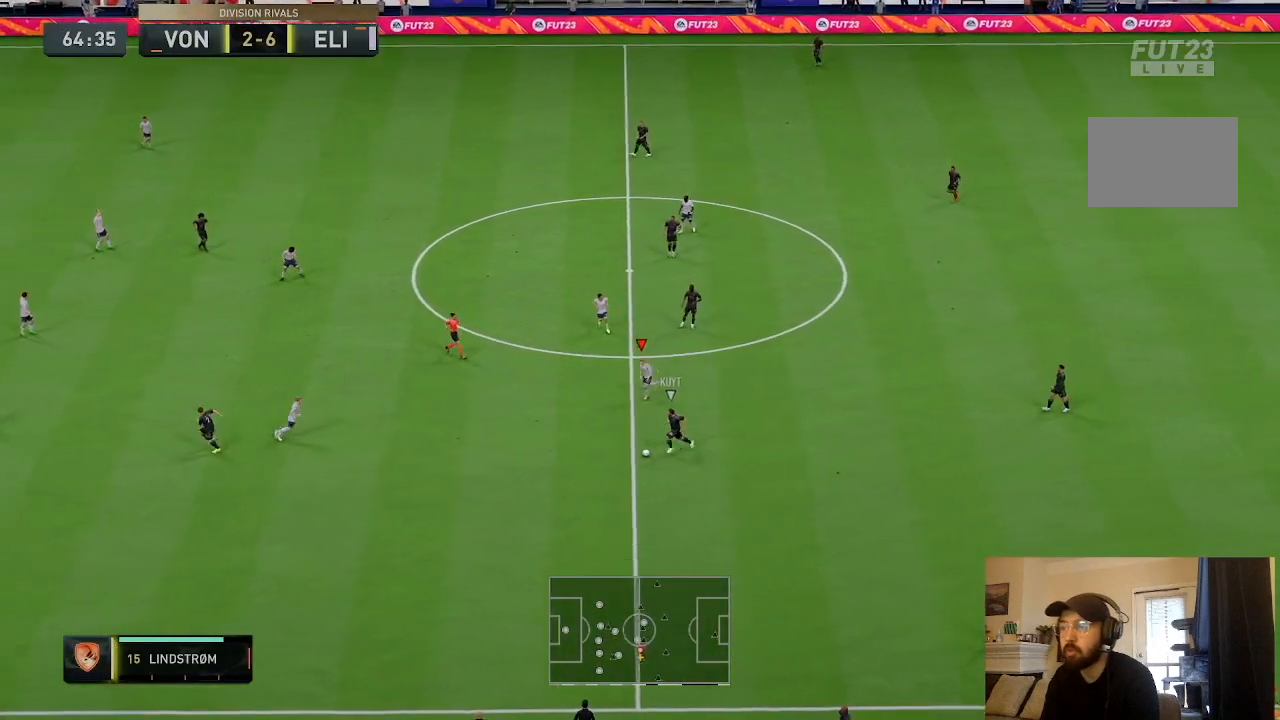
Gameplay with a controller (PlayStation layout); each line is a JSON object with the inputs held at the frame after it. "events" lists button and stick changes between this image and that frame as [ms after this image, input, new state], when the widget could be followed in between. Not read: L3 R3.
{"buttons": ["L1", "R2"], "left_stick": "down-left", "right_stick": "center", "events": [[500, "L1", "down"]]}
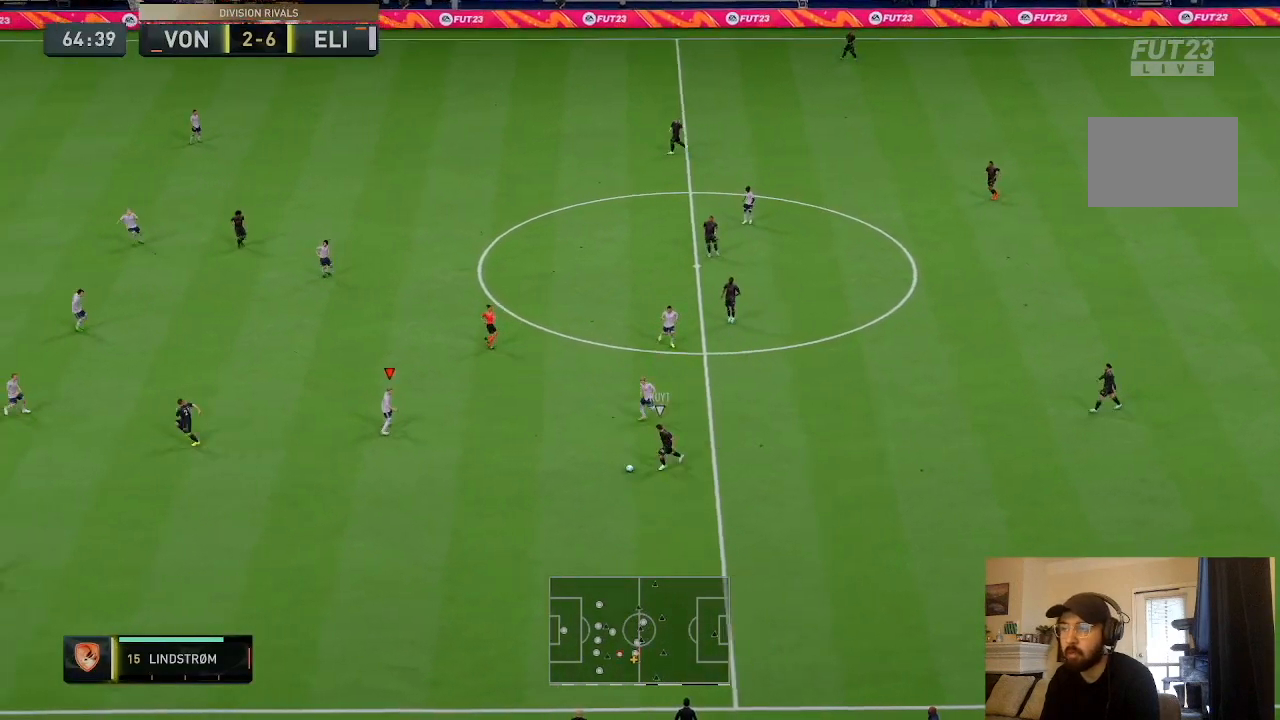
{"buttons": ["R2"], "left_stick": "down-left", "right_stick": "center", "events": [[200, "R2", "up"], [234, "L1", "up"], [401, "R2", "down"]]}
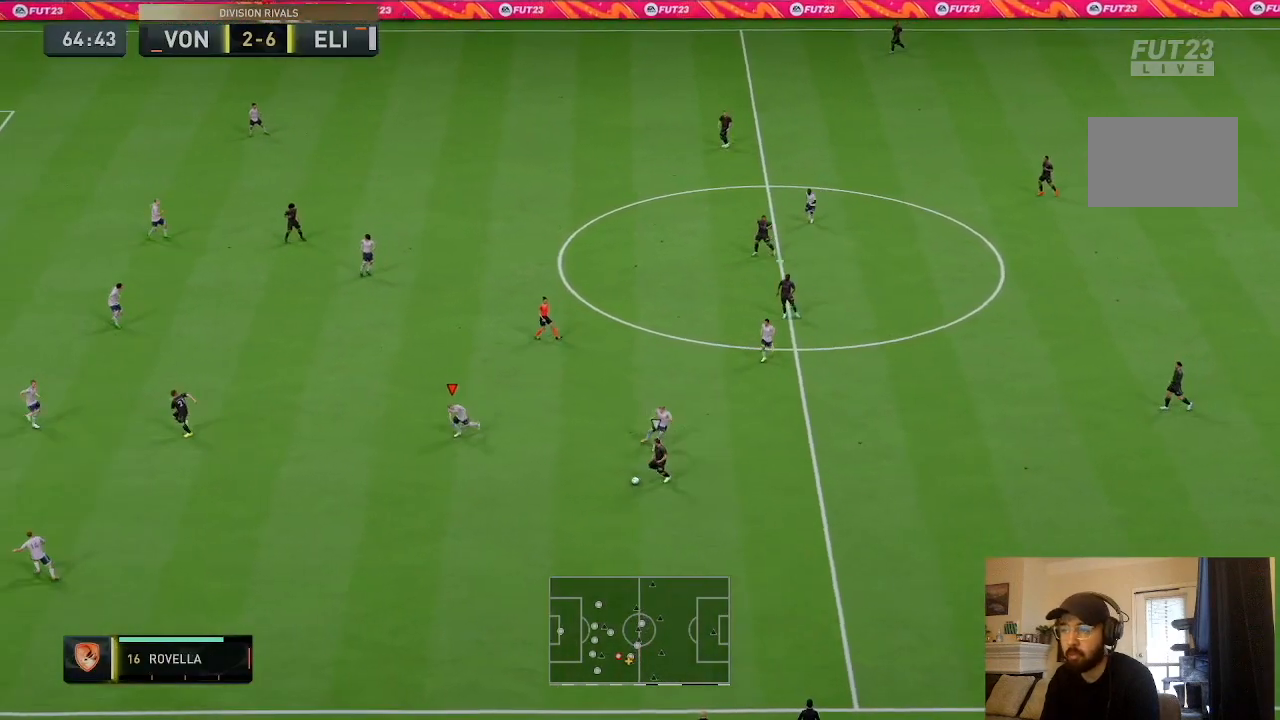
{"buttons": ["L2"], "left_stick": "down-right", "right_stick": "center", "events": [[167, "R2", "up"], [200, "left_stick", "down-right"], [300, "L2", "down"]]}
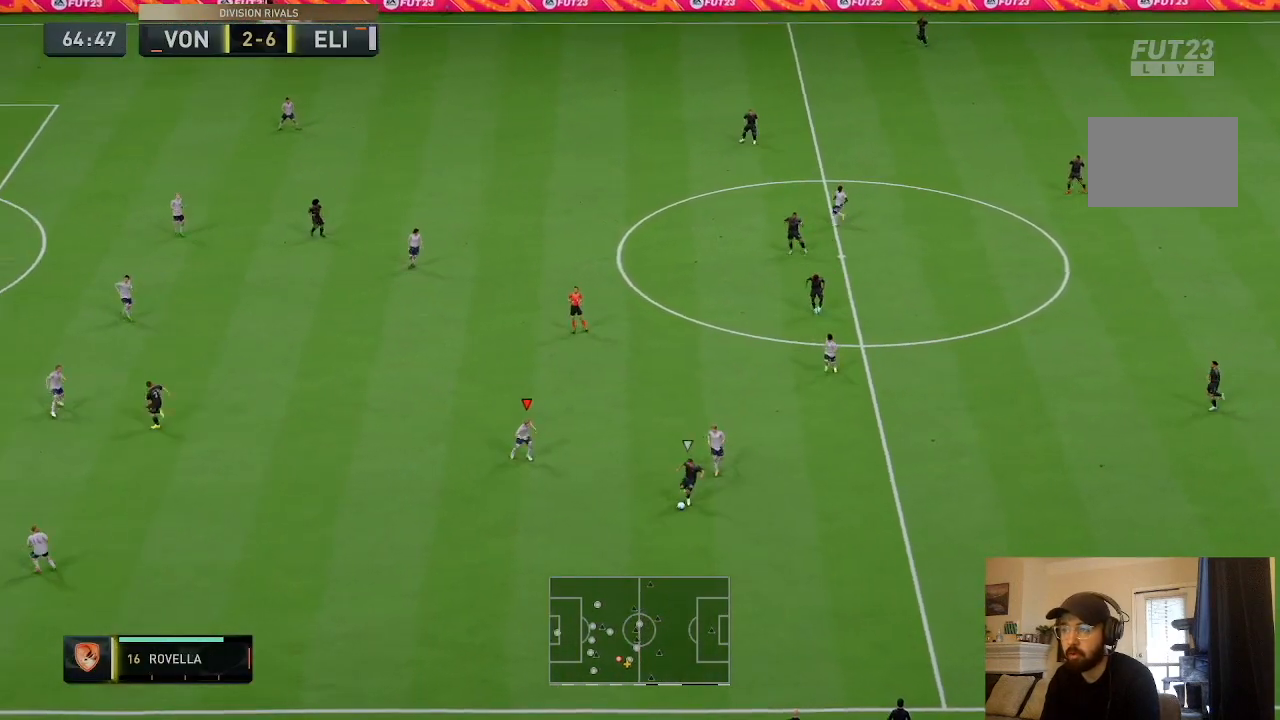
{"buttons": ["L2"], "left_stick": "down-right", "right_stick": "center", "events": []}
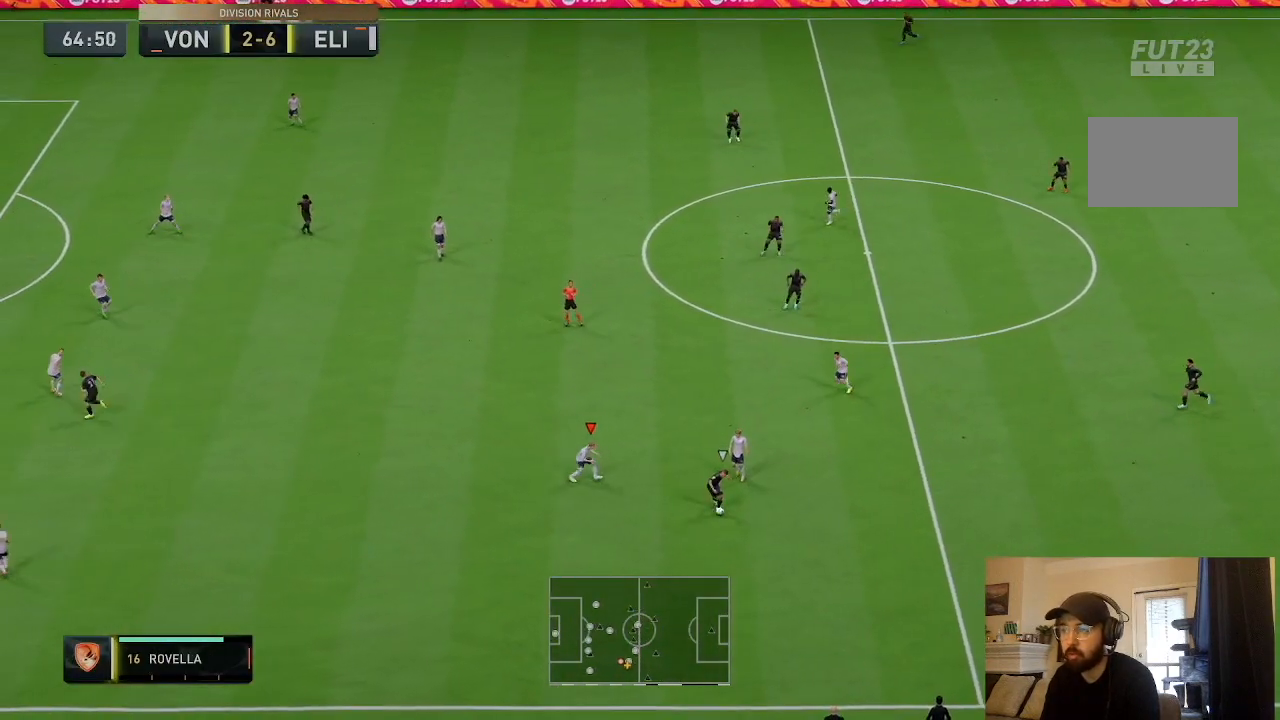
{"buttons": ["R2"], "left_stick": "down-left", "right_stick": "center", "events": [[200, "L2", "up"], [233, "left_stick", "down"], [267, "L1", "down"], [300, "R2", "down"], [333, "left_stick", "down-left"], [467, "L1", "up"]]}
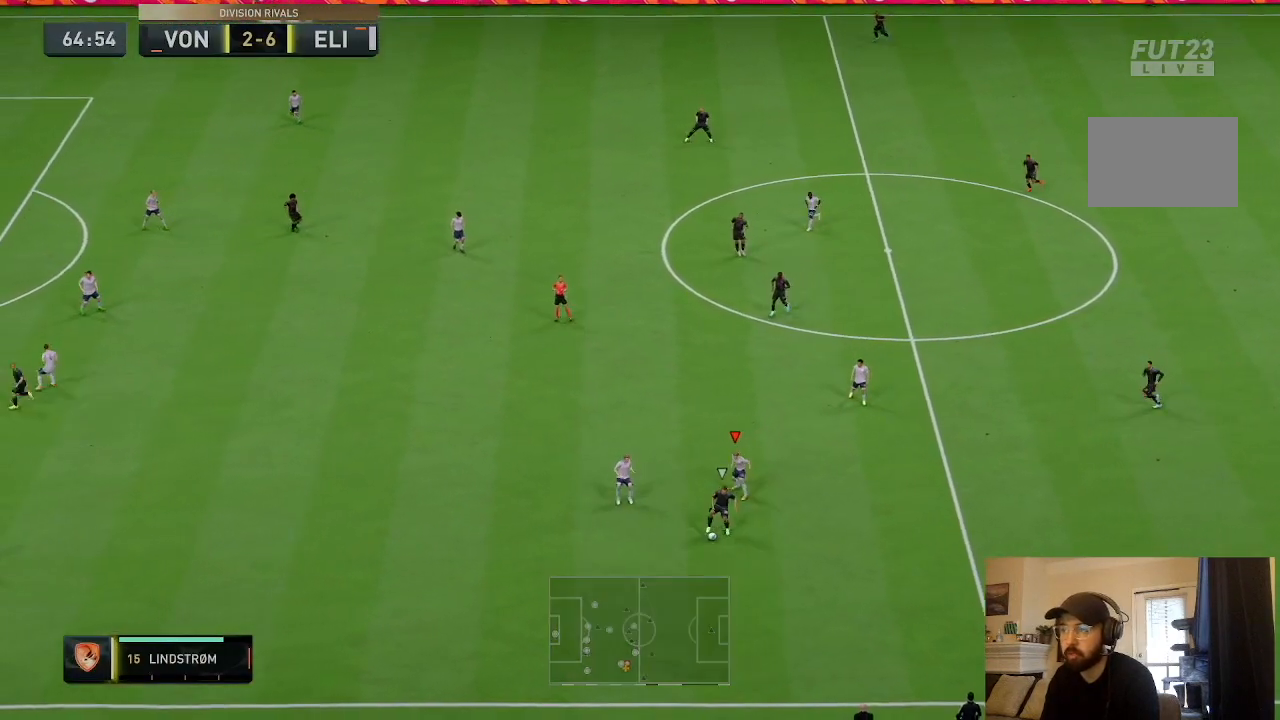
{"buttons": [], "left_stick": "down-right", "right_stick": "center", "events": [[334, "R2", "up"], [434, "left_stick", "down-right"]]}
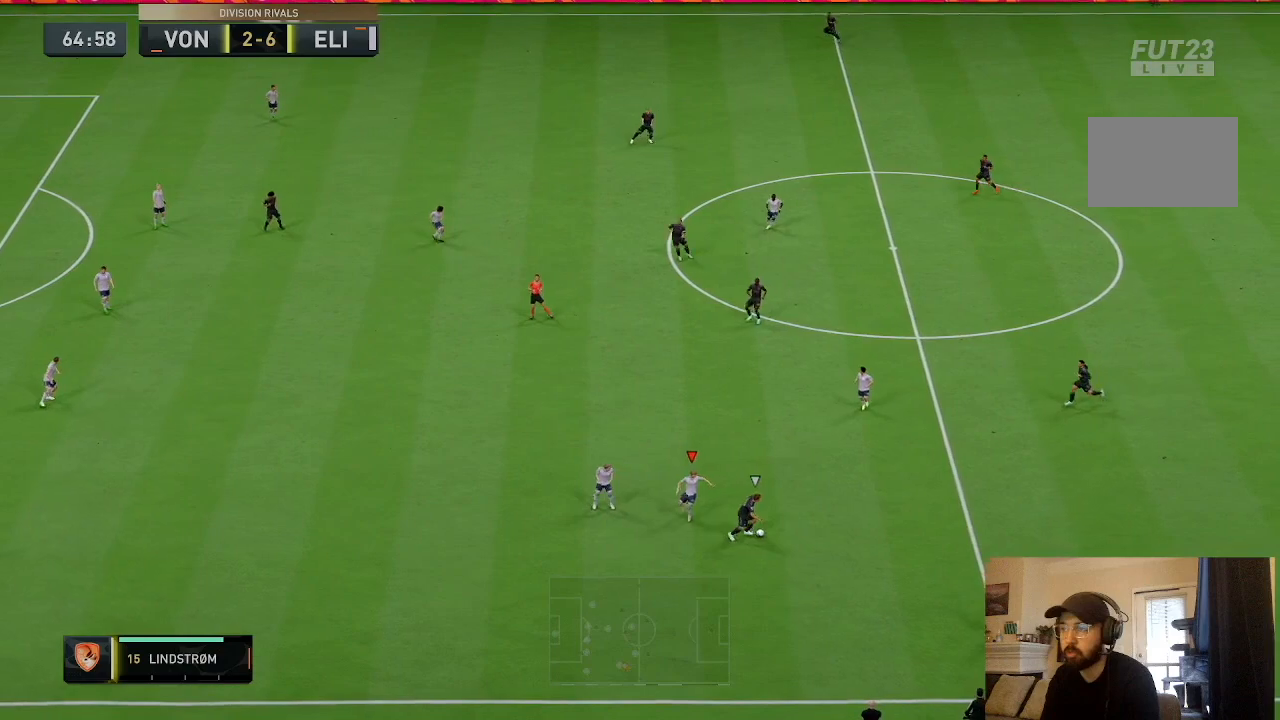
{"buttons": ["R2"], "left_stick": "up-right", "right_stick": "center", "events": [[33, "left_stick", "right"], [200, "left_stick", "up-right"], [267, "R2", "down"]]}
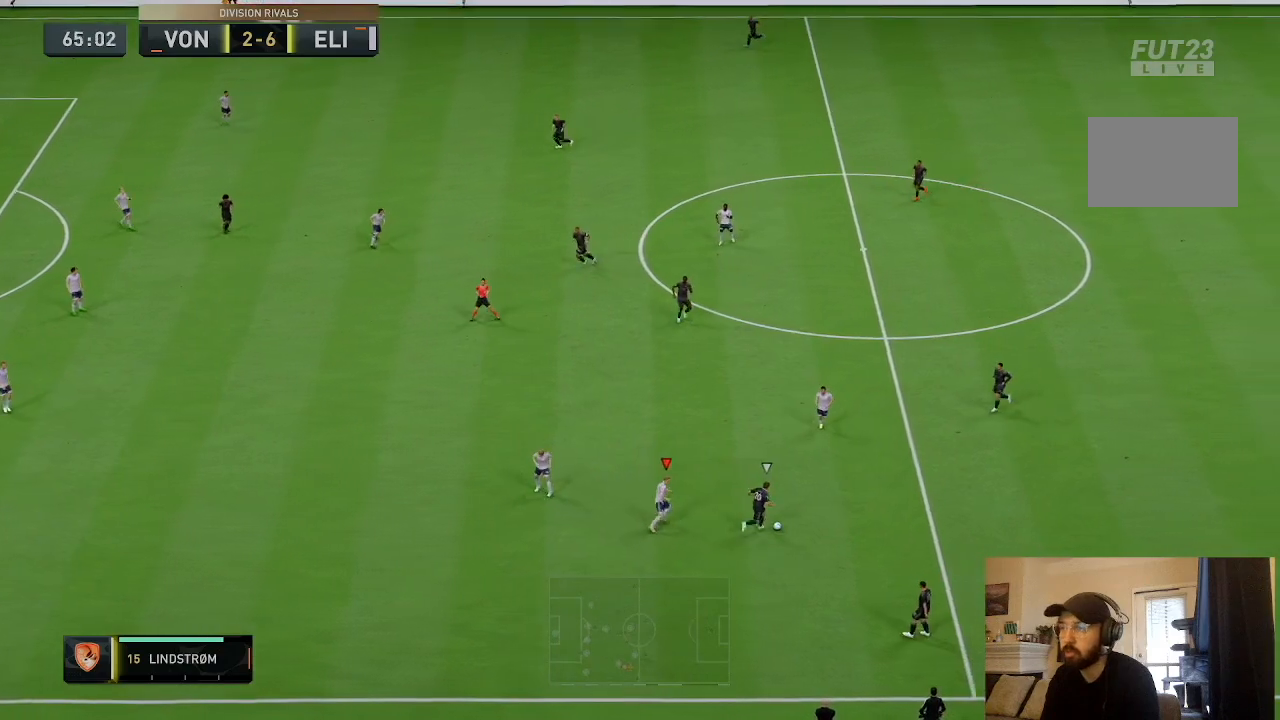
{"buttons": ["R2"], "left_stick": "up-right", "right_stick": "center", "events": []}
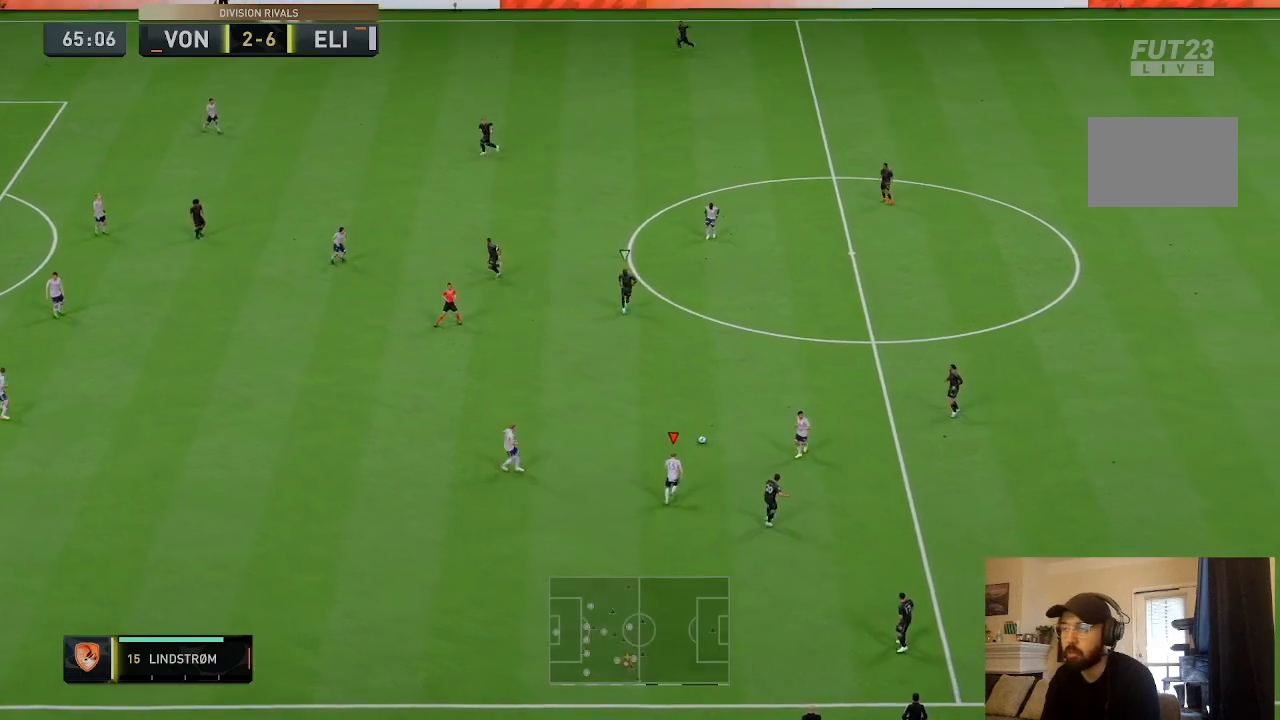
{"buttons": ["R2"], "left_stick": "down-right", "right_stick": "center", "events": [[66, "left_stick", "up"], [133, "L1", "down"], [200, "R2", "up"], [200, "left_stick", "up-left"], [300, "left_stick", "down-left"], [367, "L1", "up"], [400, "R2", "down"], [433, "left_stick", "down-right"]]}
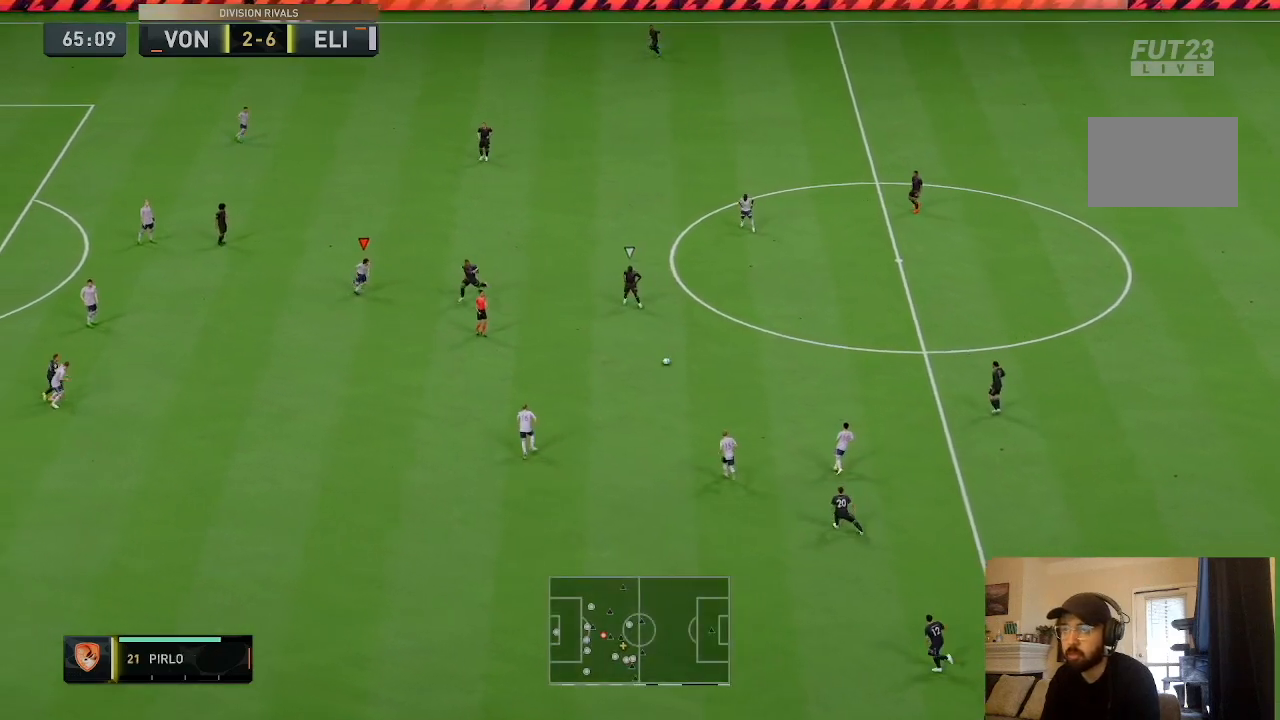
{"buttons": [], "left_stick": "up-right", "right_stick": "center", "events": [[167, "R2", "up"], [334, "left_stick", "right"], [501, "left_stick", "up-right"]]}
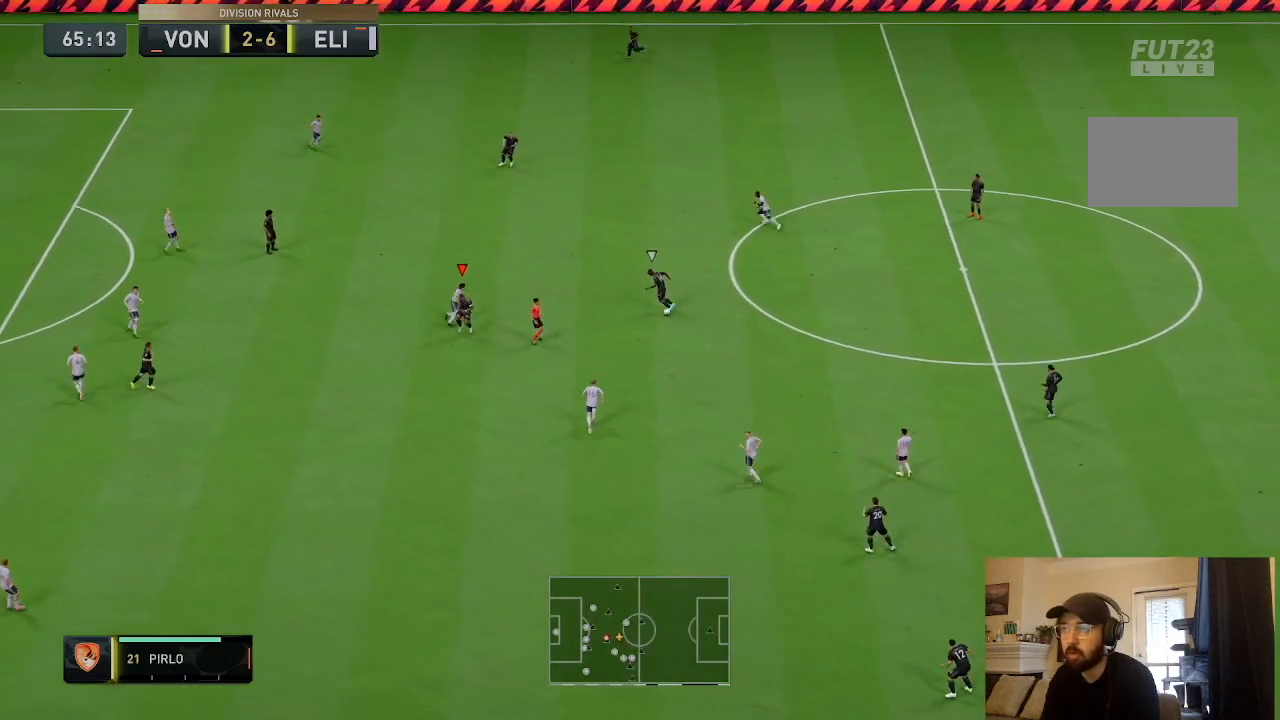
{"buttons": ["R2"], "left_stick": "up-left", "right_stick": "center", "events": [[100, "L2", "down"], [233, "left_stick", "up"], [400, "R2", "down"], [400, "left_stick", "up-left"], [467, "L2", "up"]]}
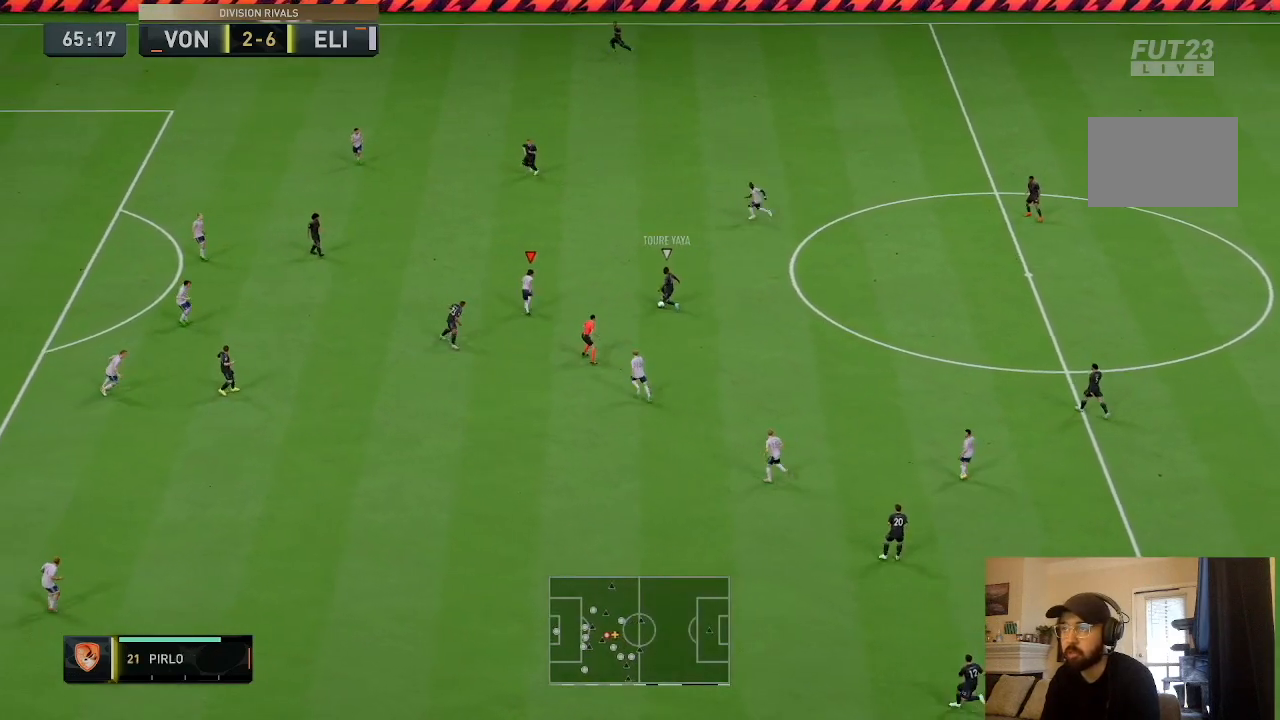
{"buttons": [], "left_stick": "up-left", "right_stick": "center", "events": [[501, "R2", "up"]]}
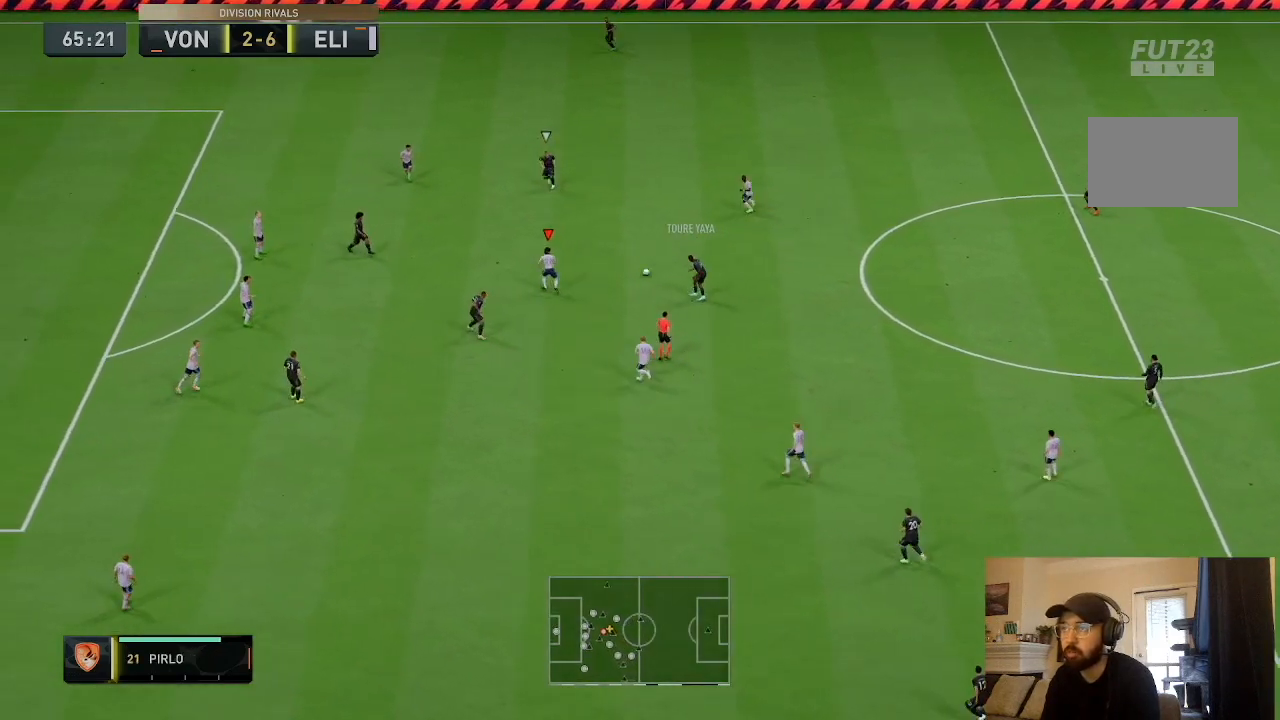
{"buttons": ["R2"], "left_stick": "left", "right_stick": "center", "events": [[66, "left_stick", "up"], [167, "L2", "down"], [300, "left_stick", "up-left"], [400, "R2", "down"], [467, "L2", "up"], [500, "left_stick", "left"]]}
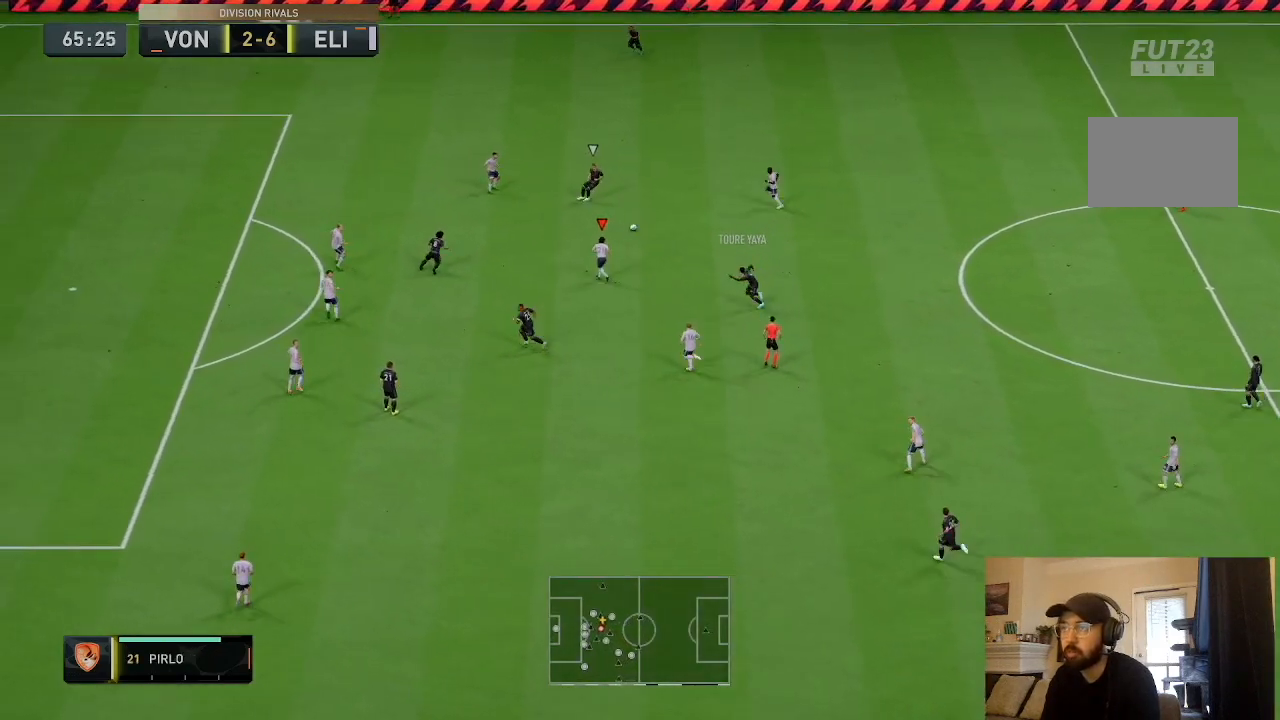
{"buttons": ["R2"], "left_stick": "left", "right_stick": "center", "events": []}
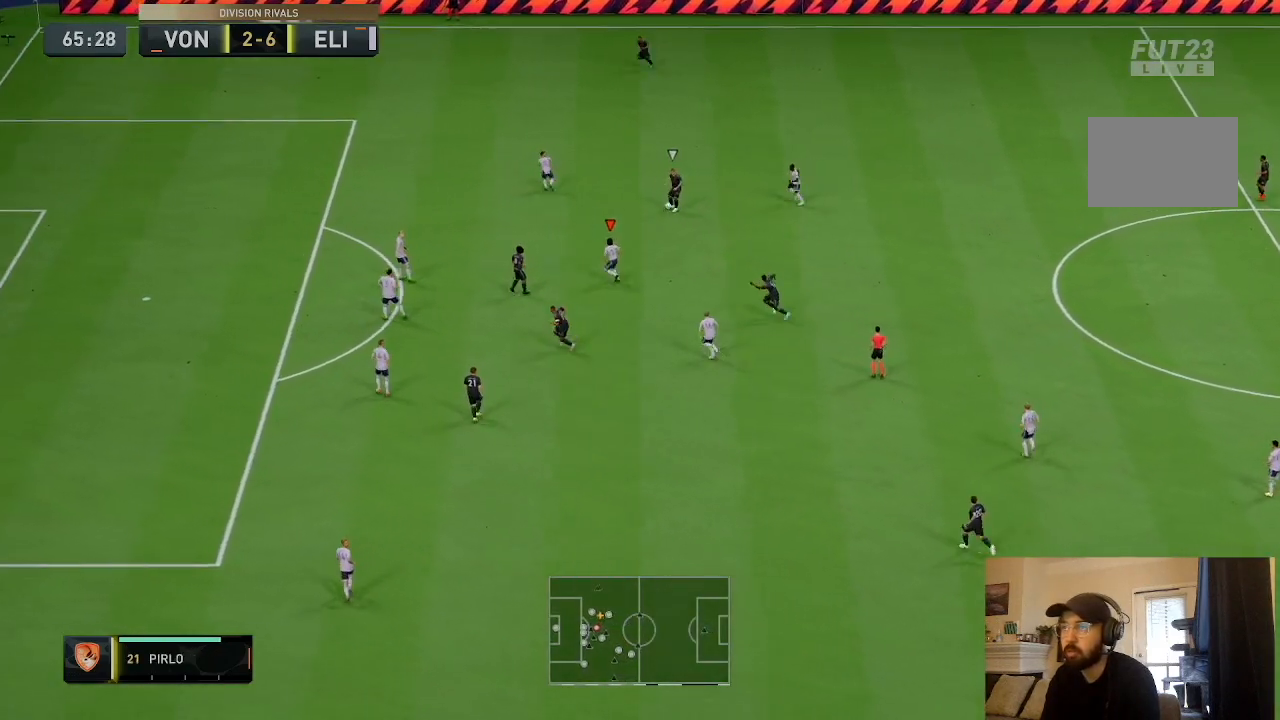
{"buttons": ["L2"], "left_stick": "up", "right_stick": "center", "events": [[66, "left_stick", "up-left"], [233, "R2", "up"], [300, "L2", "down"], [300, "left_stick", "up"]]}
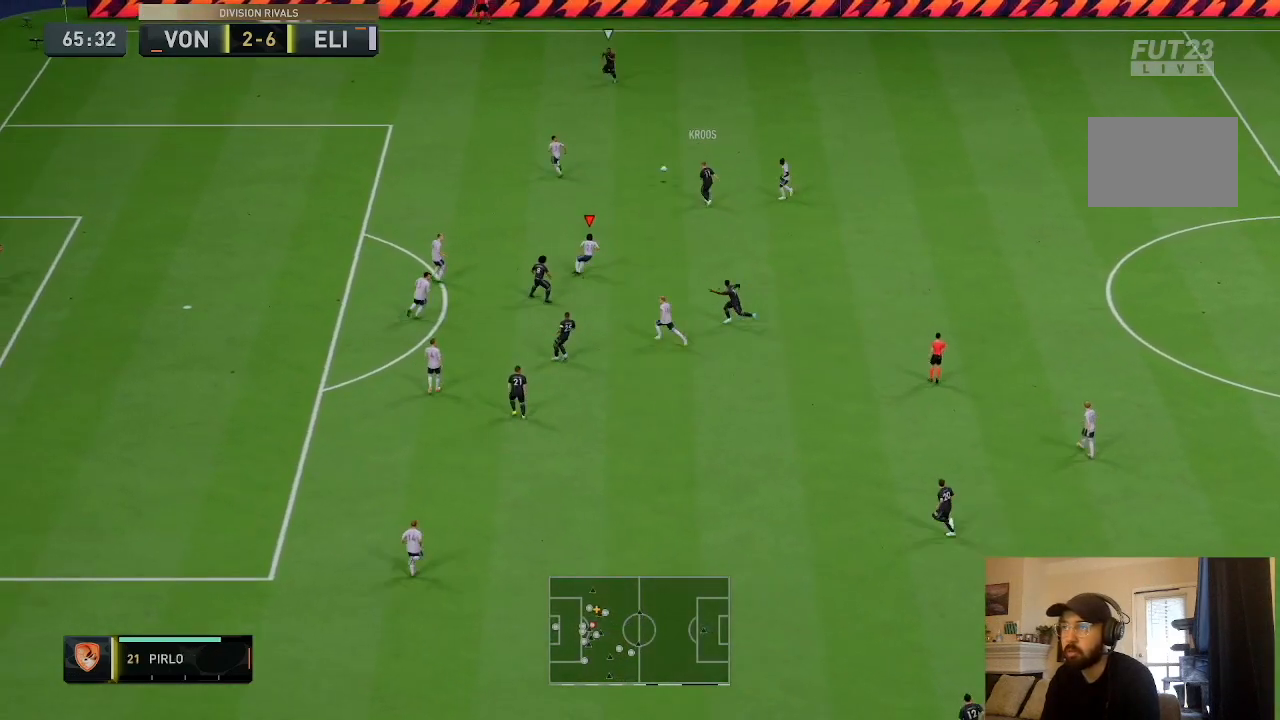
{"buttons": ["L1", "R2"], "left_stick": "up-left", "right_stick": "center", "events": [[34, "R2", "down"], [200, "L2", "up"], [200, "left_stick", "up-left"], [401, "L1", "down"]]}
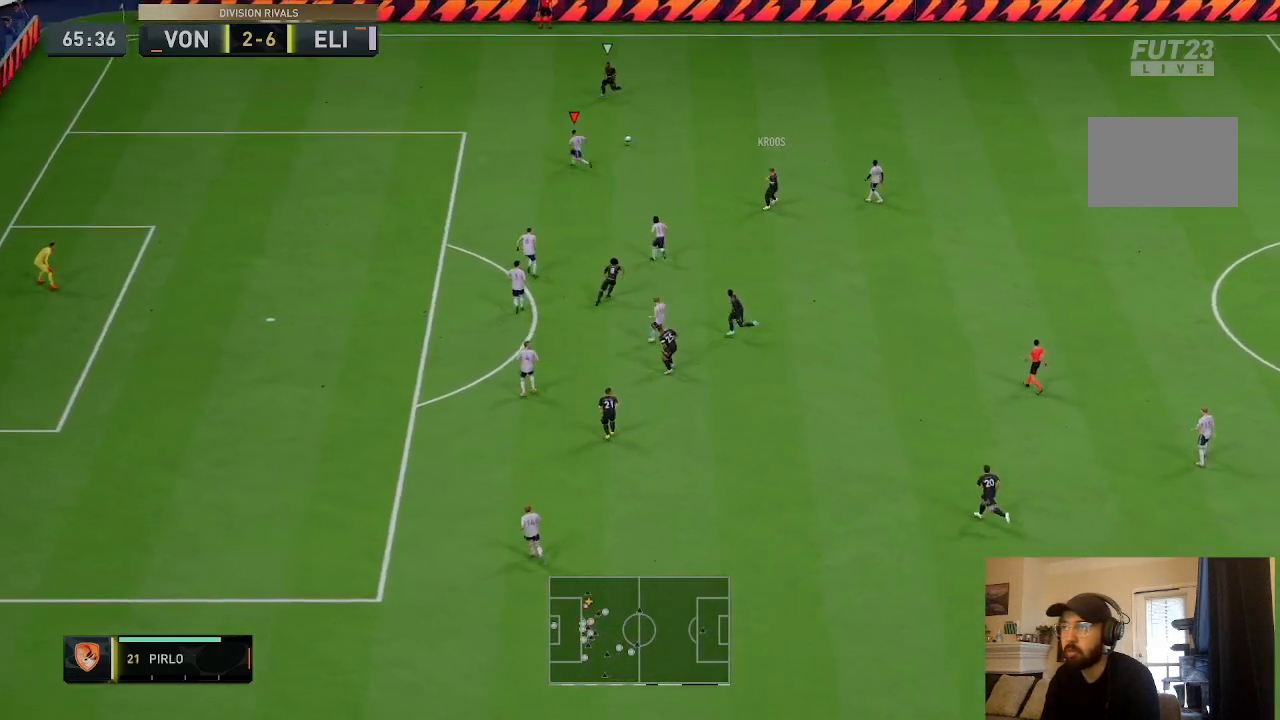
{"buttons": [], "left_stick": "up-left", "right_stick": "center", "events": [[66, "L1", "up"], [333, "R2", "up"]]}
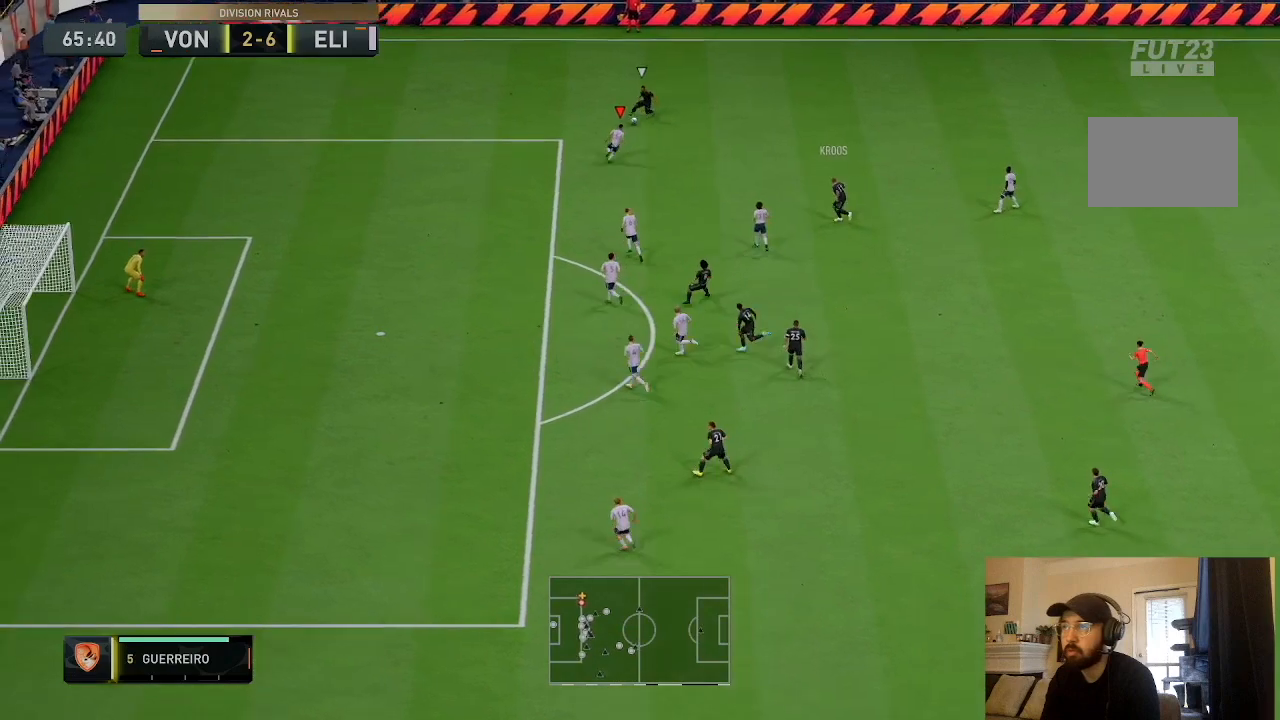
{"buttons": ["L2"], "left_stick": "up", "right_stick": "center", "events": [[100, "L2", "down"], [100, "left_stick", "up-right"], [467, "left_stick", "up"]]}
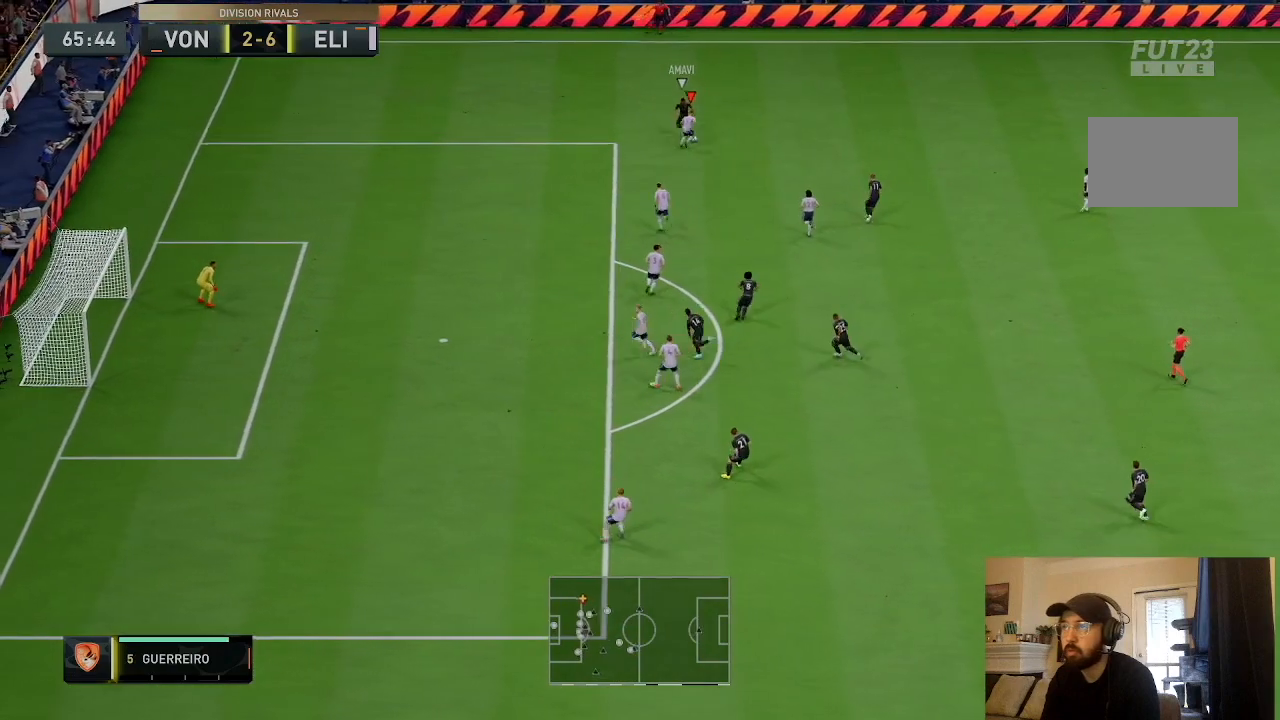
{"buttons": ["L2"], "left_stick": "up-right", "right_stick": "center", "events": [[66, "left_stick", "up-right"]]}
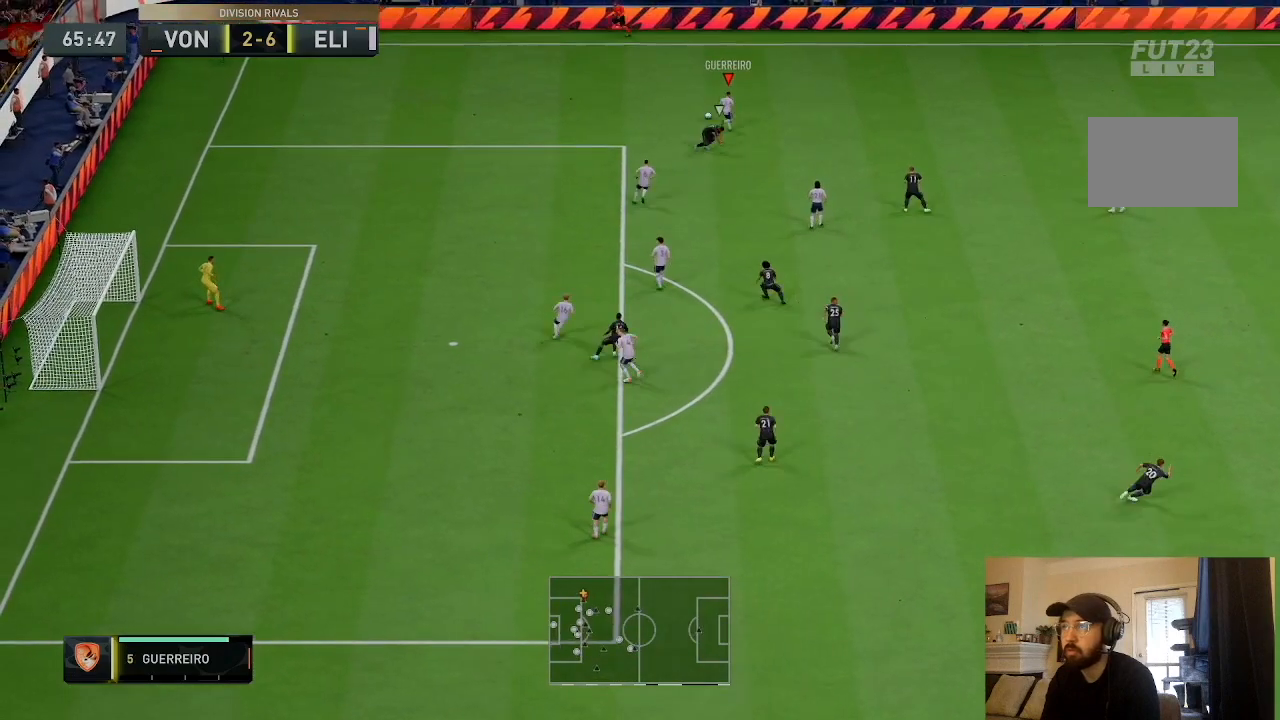
{"buttons": [], "left_stick": "up-right", "right_stick": "down-right", "events": [[100, "L2", "up"], [401, "right_stick", "down-right"]]}
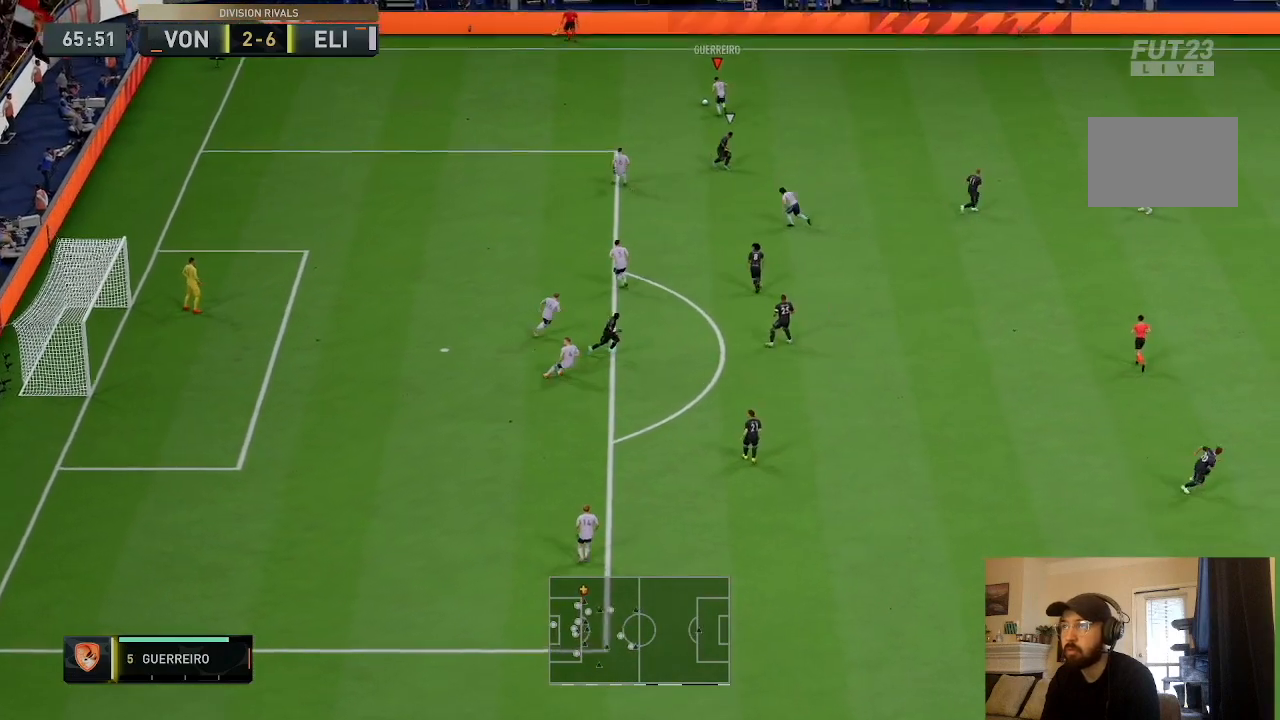
{"buttons": ["R2"], "left_stick": "right", "right_stick": "center", "events": [[100, "left_stick", "right"], [333, "right_stick", "center"], [467, "R2", "down"]]}
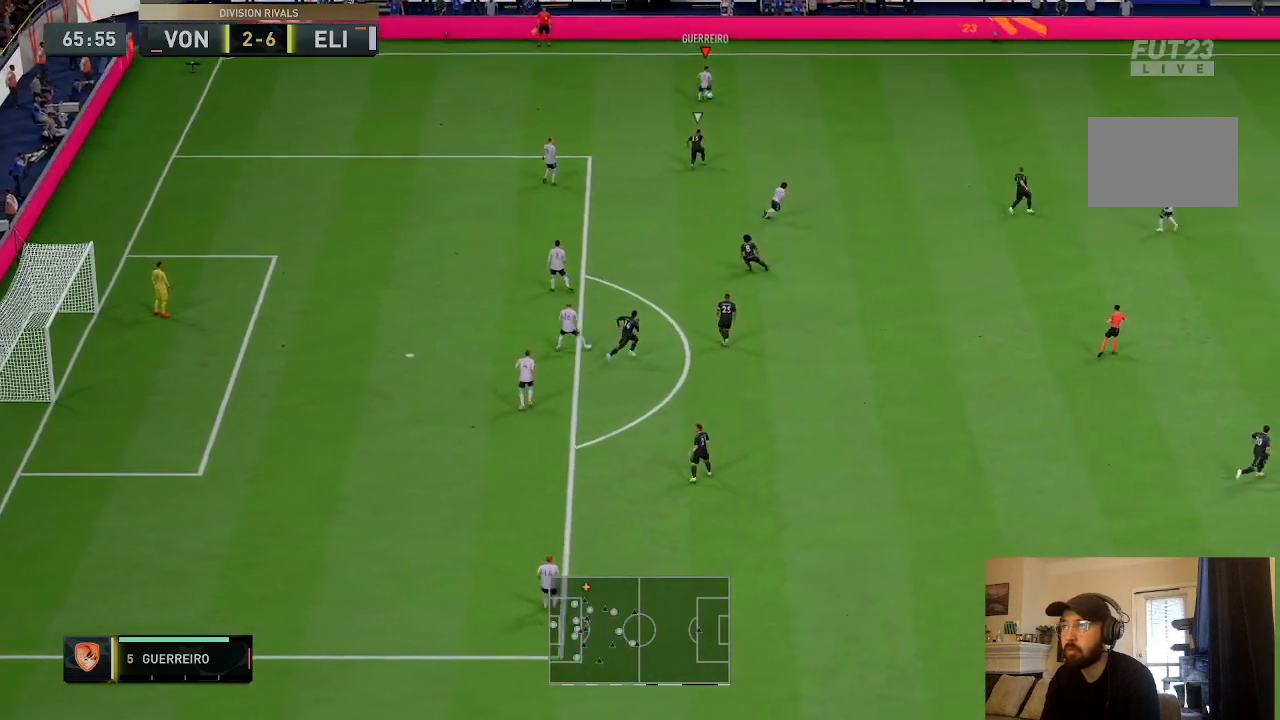
{"buttons": ["R2"], "left_stick": "right", "right_stick": "center", "events": []}
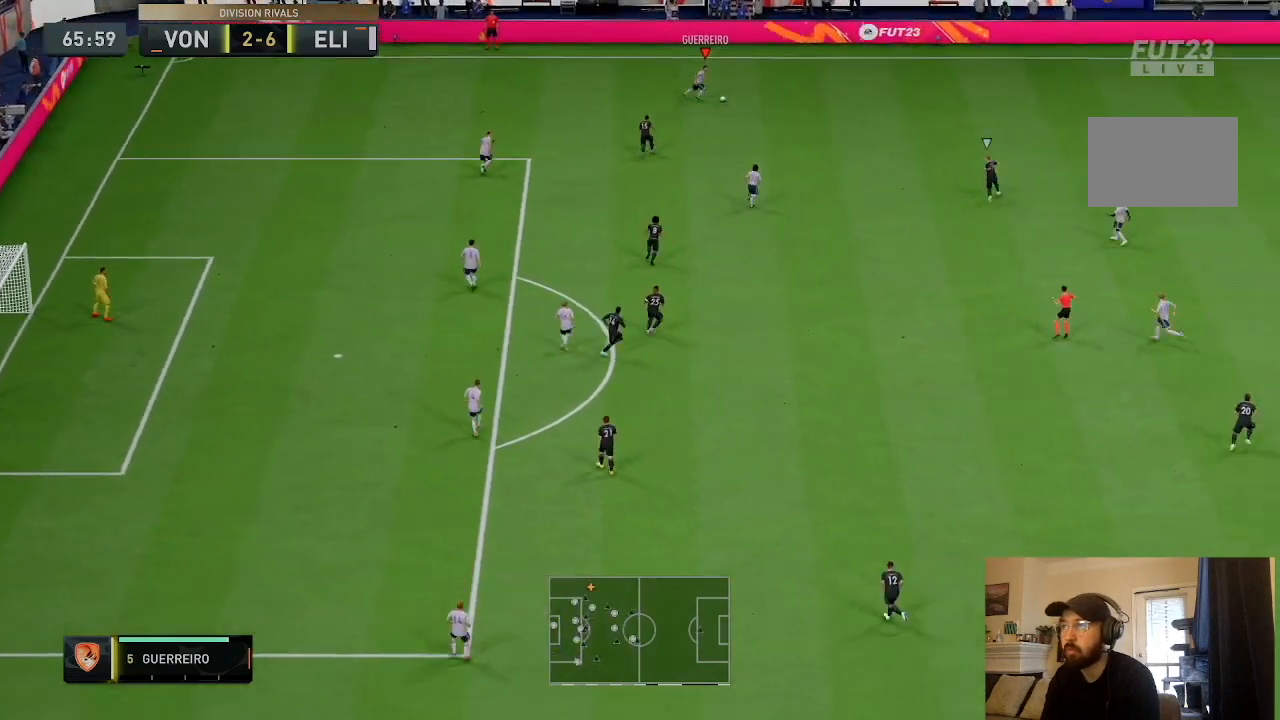
{"buttons": ["R2"], "left_stick": "right", "right_stick": "center", "events": []}
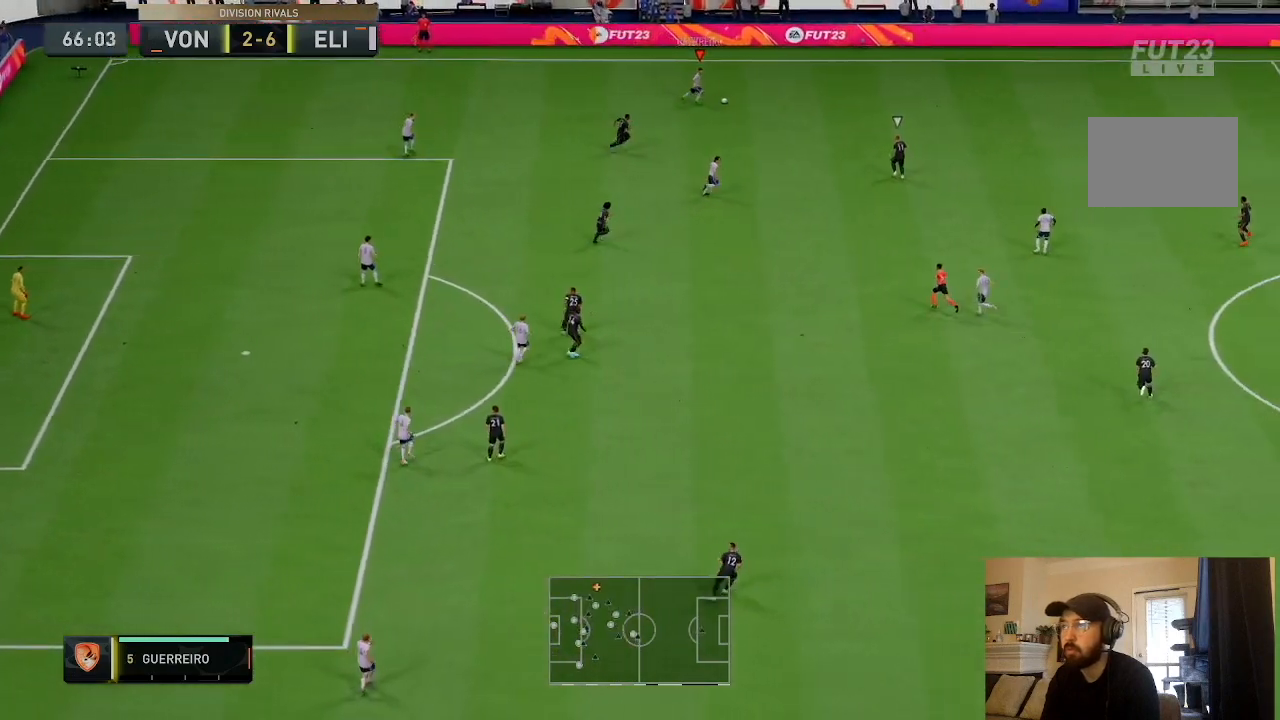
{"buttons": ["CROSS", "L1"], "left_stick": "down", "right_stick": "center", "events": [[200, "R2", "up"], [334, "left_stick", "down-right"], [401, "L1", "down"], [434, "CROSS", "down"], [434, "left_stick", "down"]]}
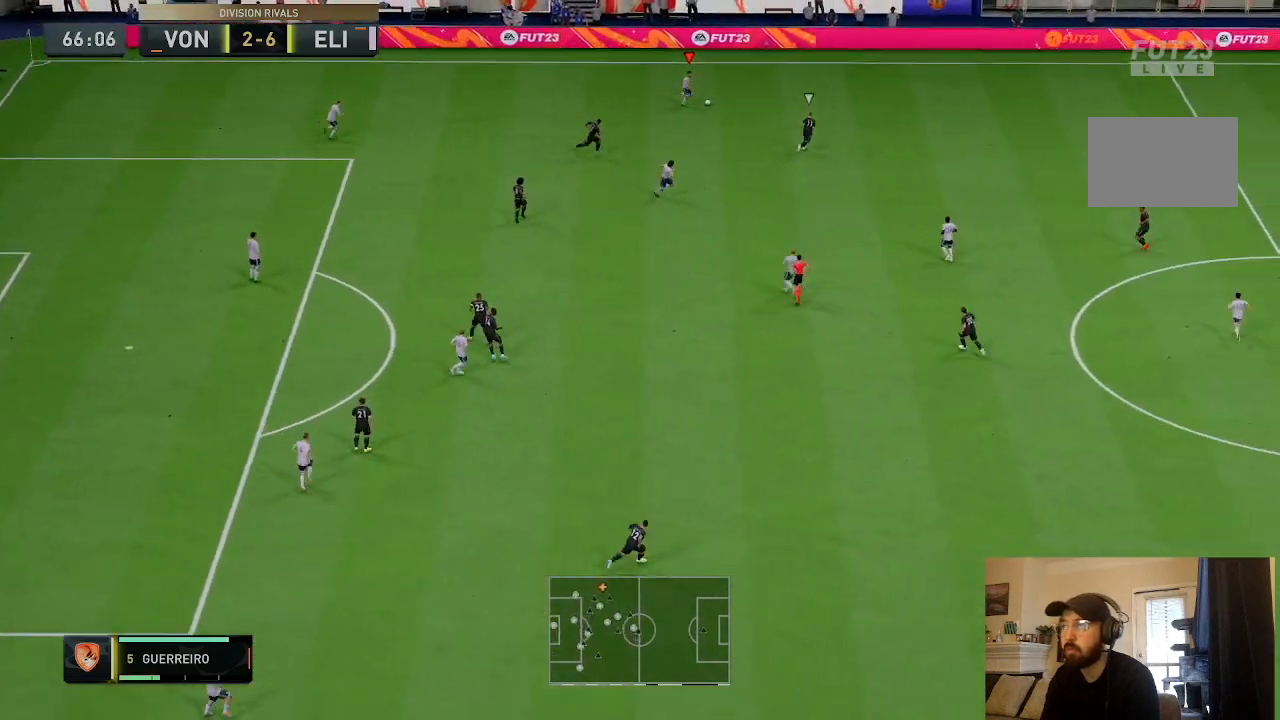
{"buttons": [], "left_stick": "down-right", "right_stick": "center", "events": [[33, "CROSS", "up"], [66, "L1", "up"], [400, "left_stick", "down-right"]]}
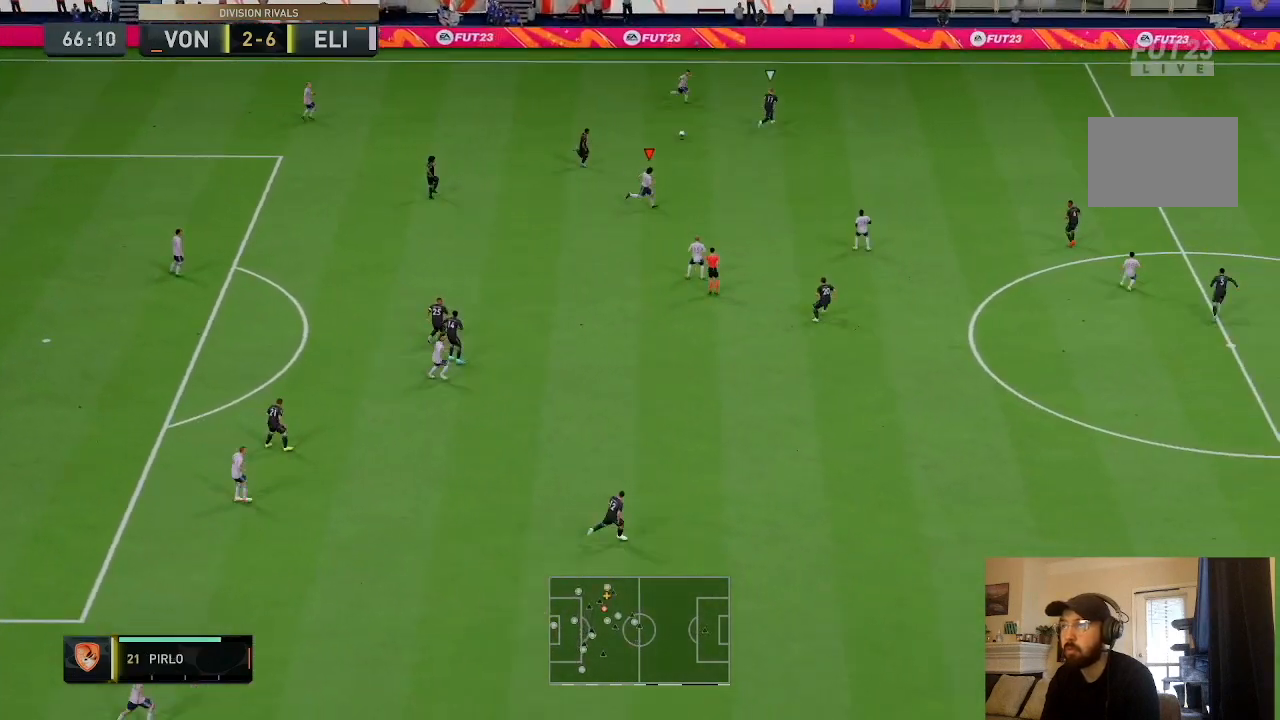
{"buttons": [], "left_stick": "right", "right_stick": "center", "events": [[167, "left_stick", "right"], [234, "CROSS", "down"], [334, "CROSS", "up"]]}
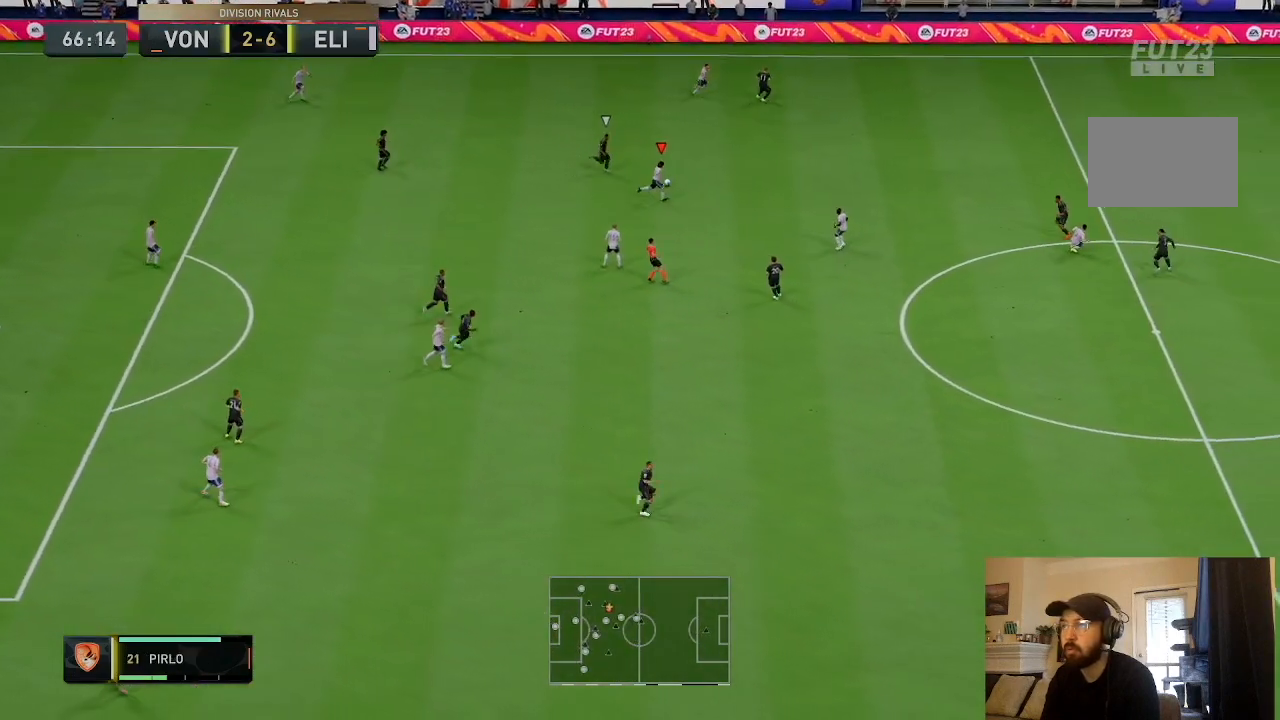
{"buttons": [], "left_stick": "up-right", "right_stick": "center", "events": [[500, "left_stick", "up-right"]]}
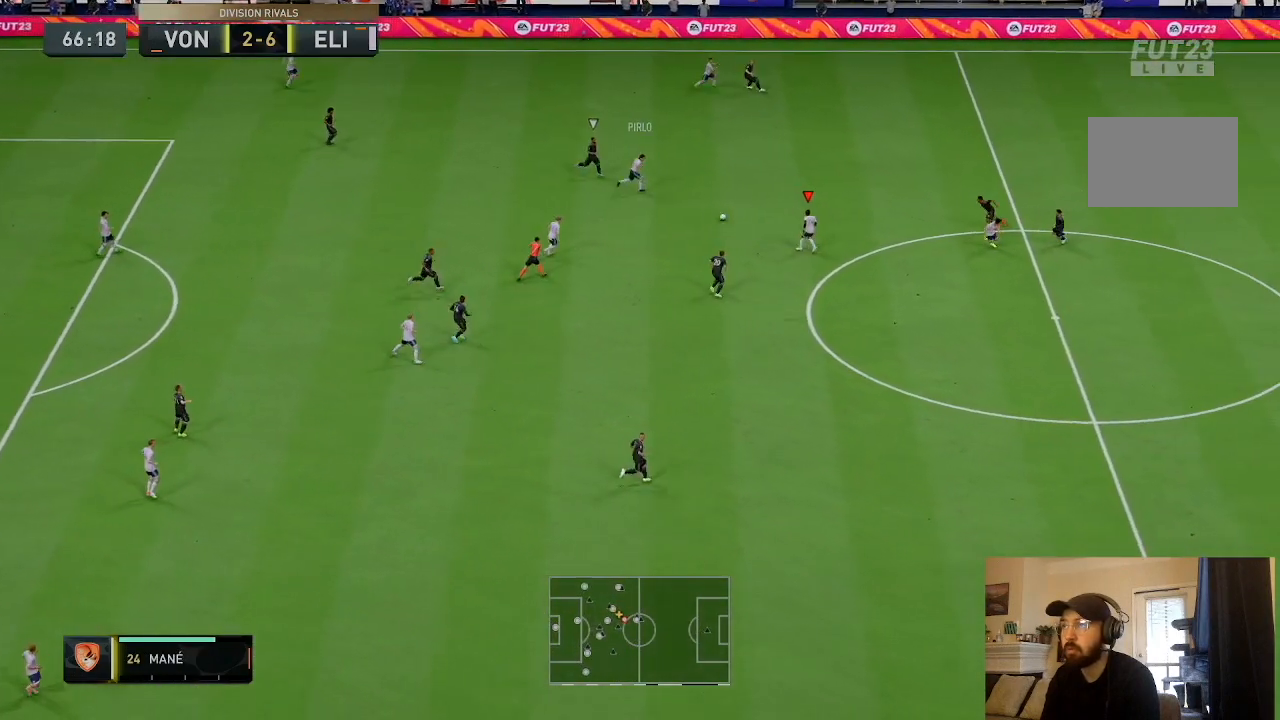
{"buttons": [], "left_stick": "up-right", "right_stick": "center", "events": []}
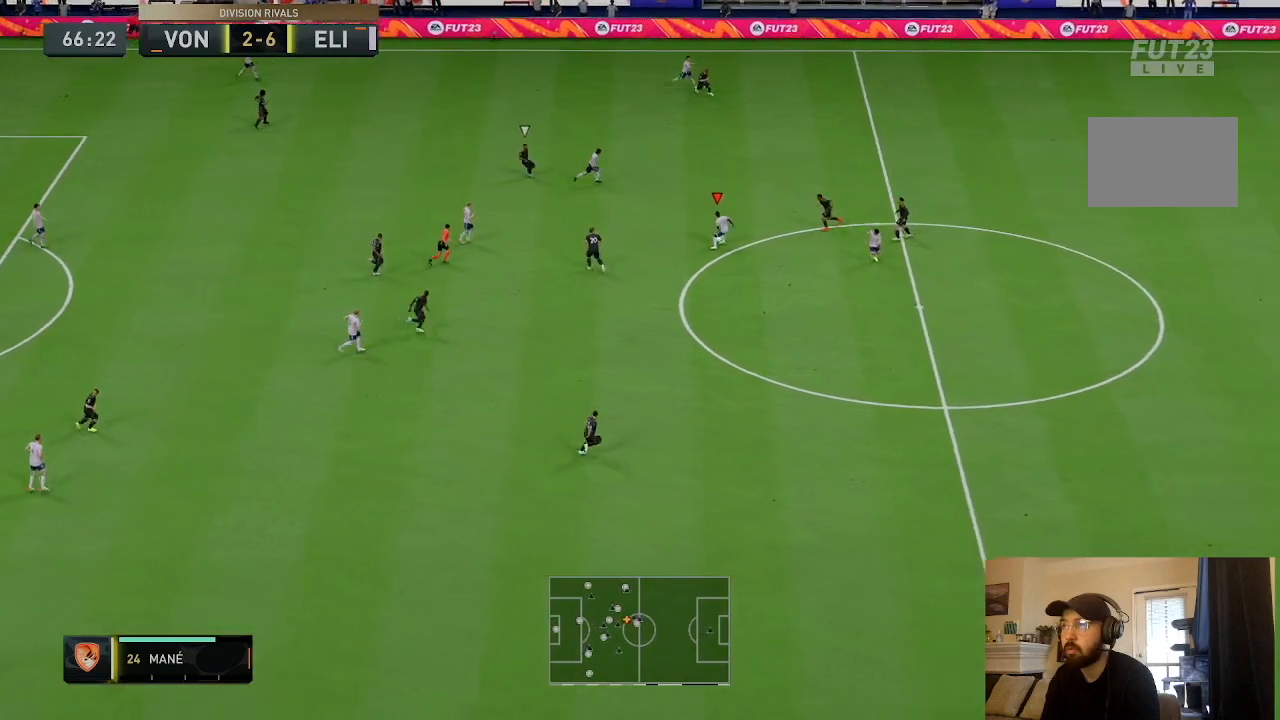
{"buttons": [], "left_stick": "up-left", "right_stick": "center", "events": [[167, "left_stick", "up-left"]]}